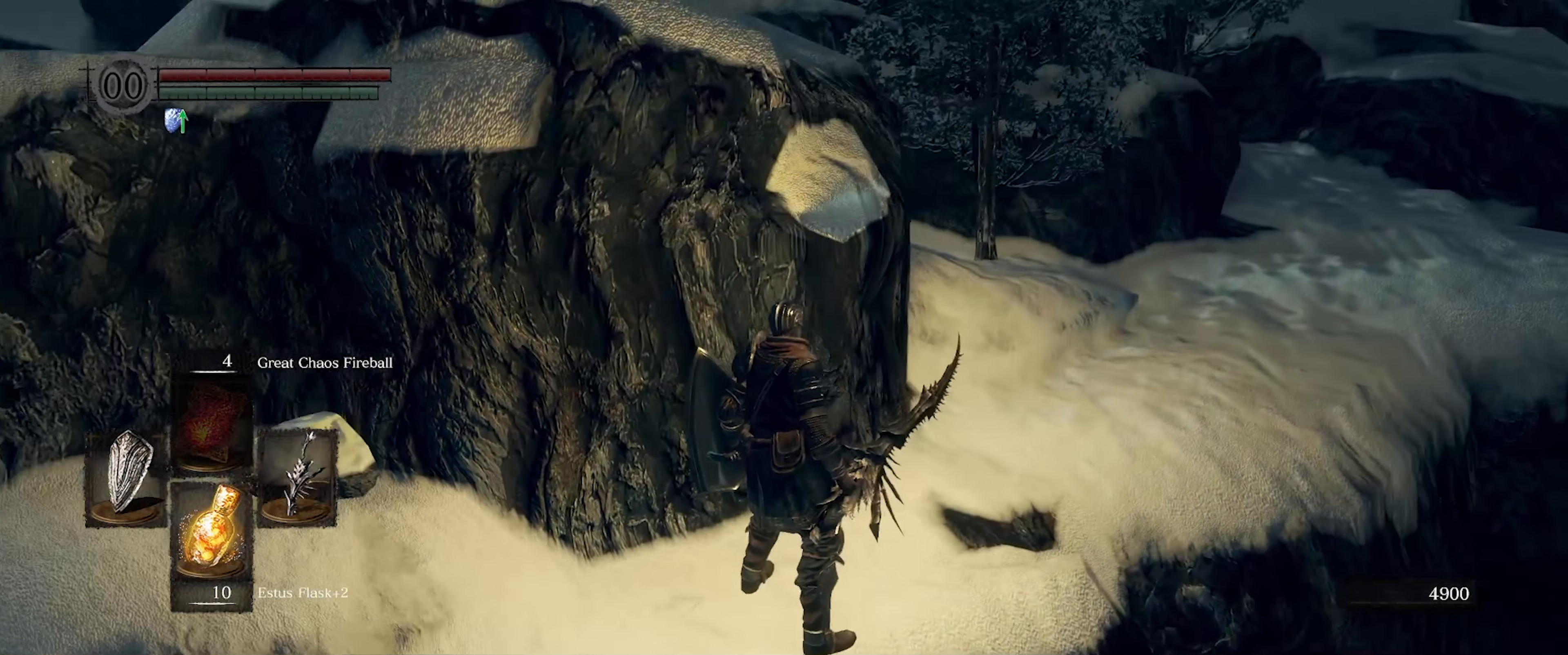
Gameplay with a controller (Xbox layout); each line is a JSON object with the inputs held at the frame after it. "events" lists button and stick changes between this image and that frame as [ms after this image, input, new state], when the widget could be followed in between. Not read: L3 R3.
{"buttons": [], "left_stick": "center", "right_stick": "left", "events": [[67, "right_stick", "center"], [183, "left_stick", "center"], [483, "right_stick", "left"]]}
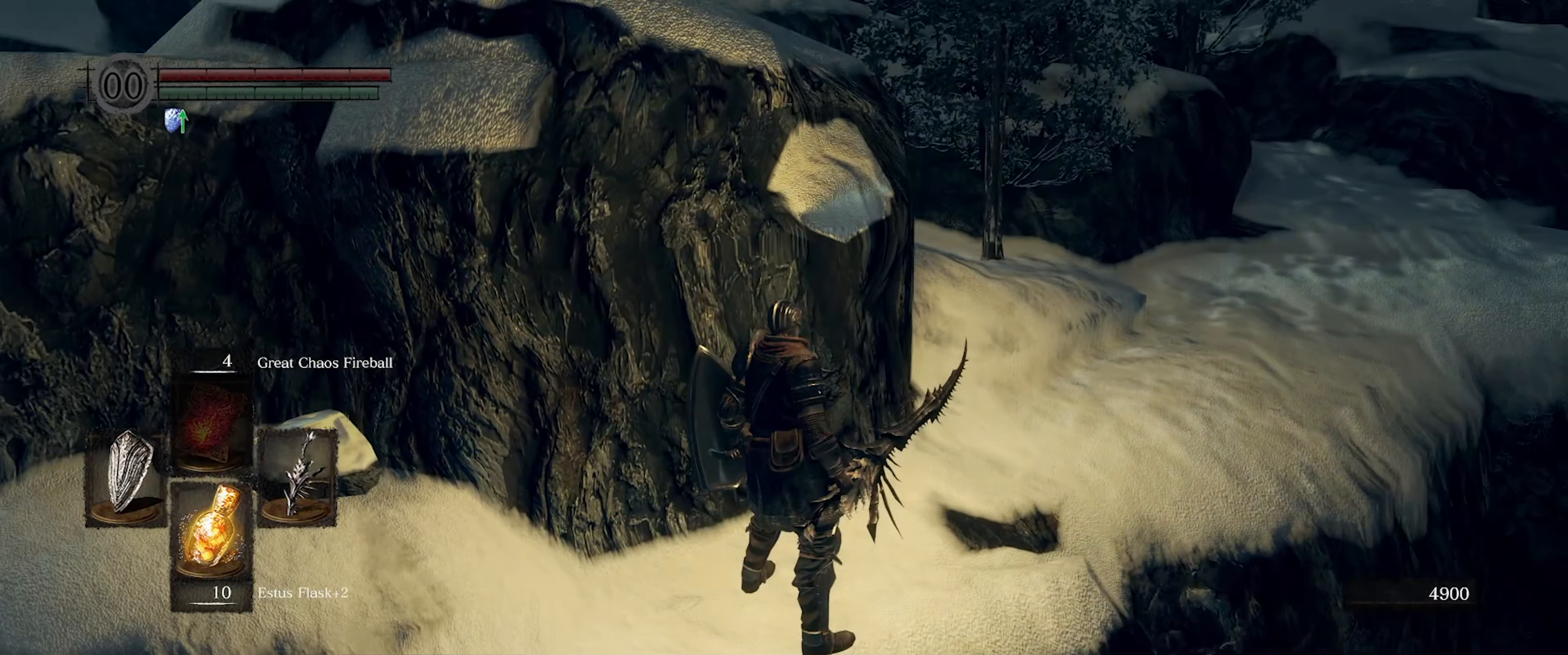
{"buttons": [], "left_stick": "up-left", "right_stick": "left", "events": [[117, "left_stick", "up-left"]]}
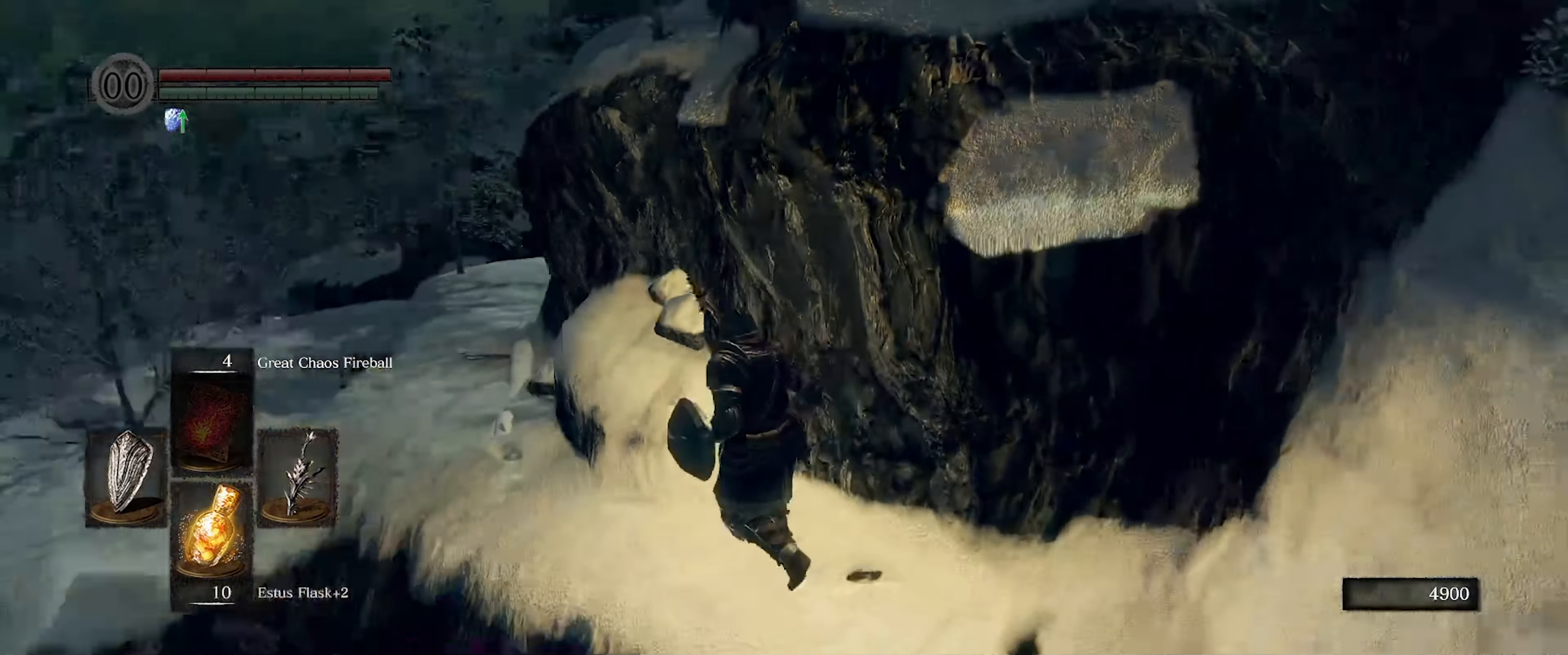
{"buttons": [], "left_stick": "up-left", "right_stick": "center", "events": [[50, "right_stick", "center"]]}
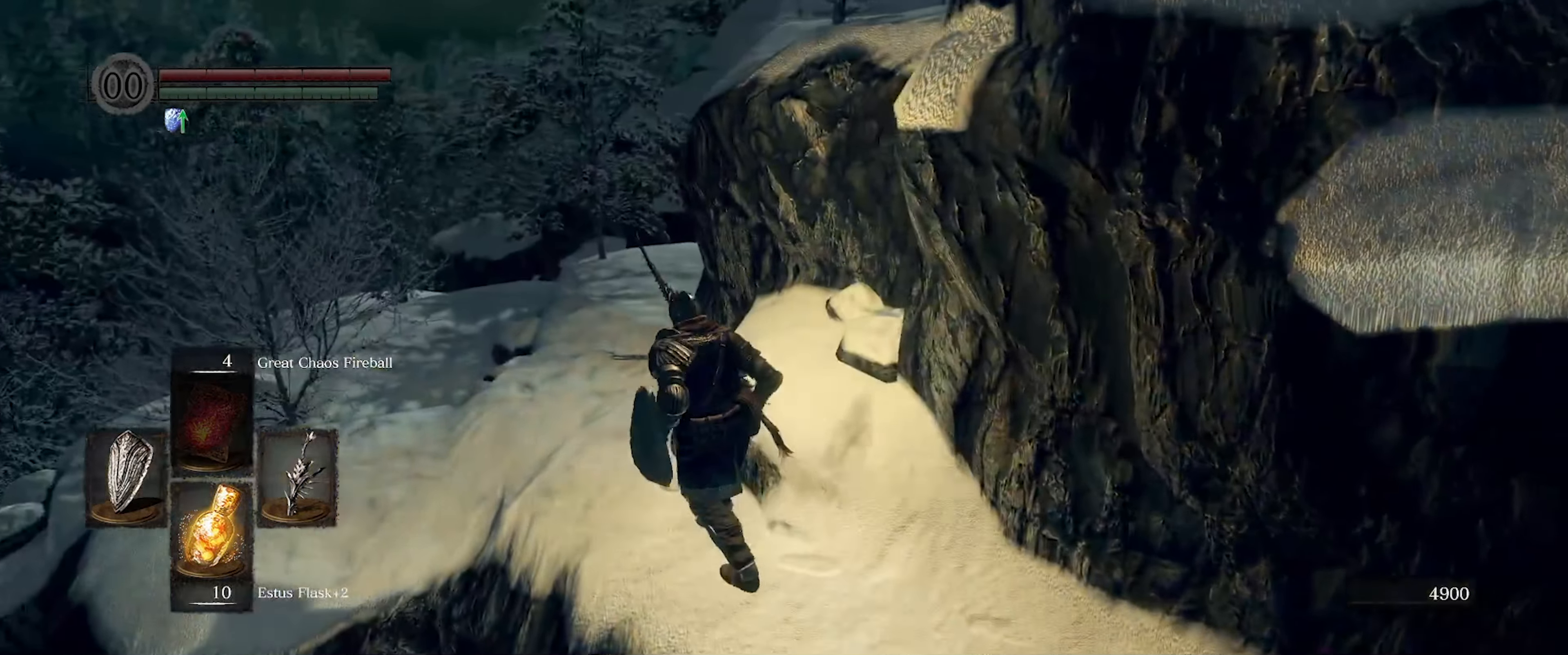
{"buttons": ["B"], "left_stick": "up", "right_stick": "center", "events": [[133, "B", "down"], [217, "right_stick", "right"], [233, "left_stick", "up"], [467, "right_stick", "center"]]}
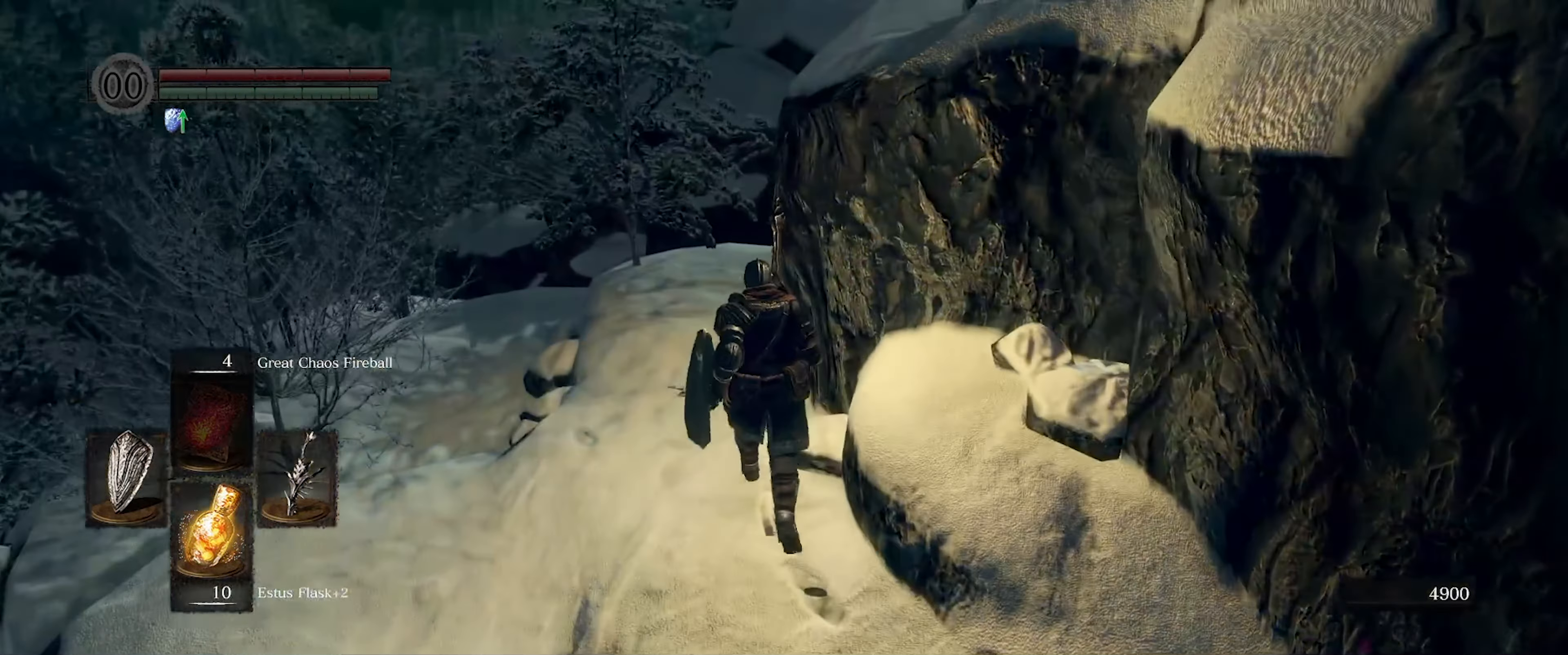
{"buttons": ["B"], "left_stick": "up", "right_stick": "right", "events": [[200, "right_stick", "right"]]}
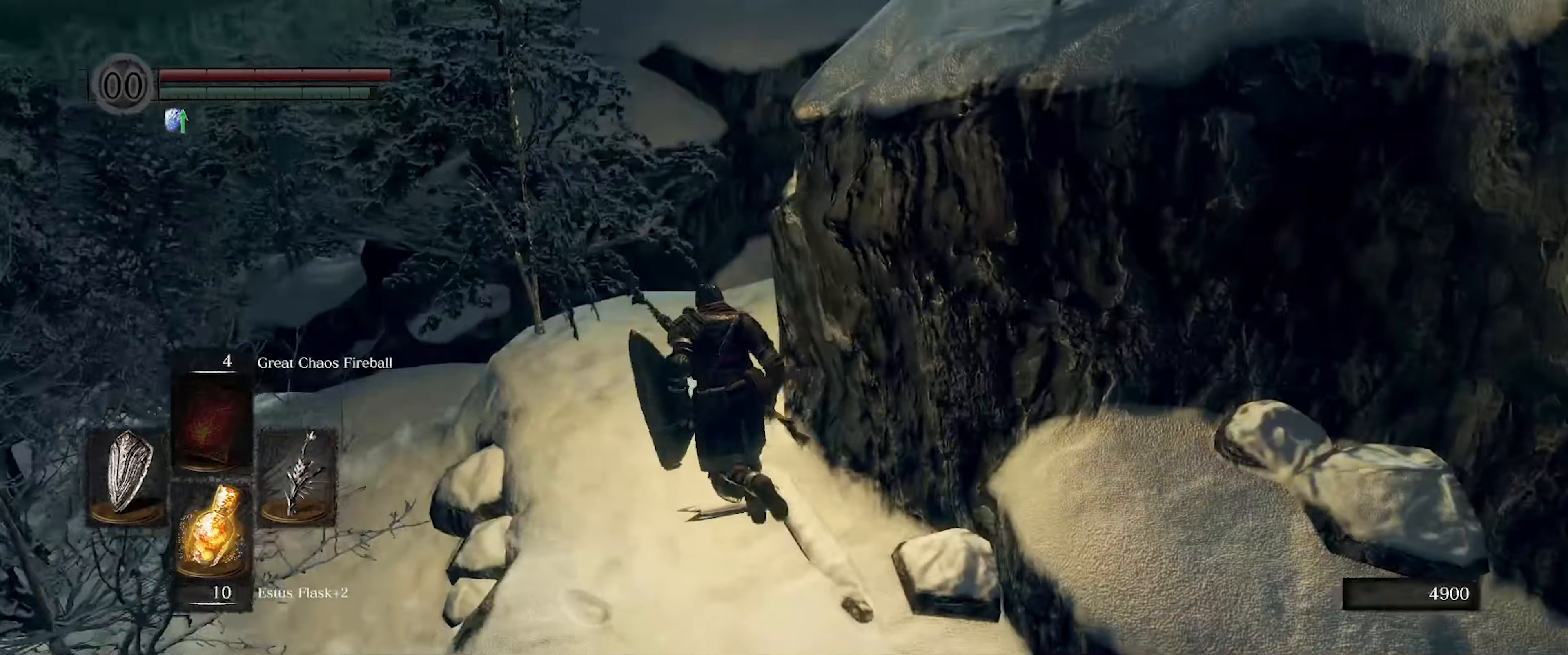
{"buttons": ["B"], "left_stick": "up", "right_stick": "right", "events": []}
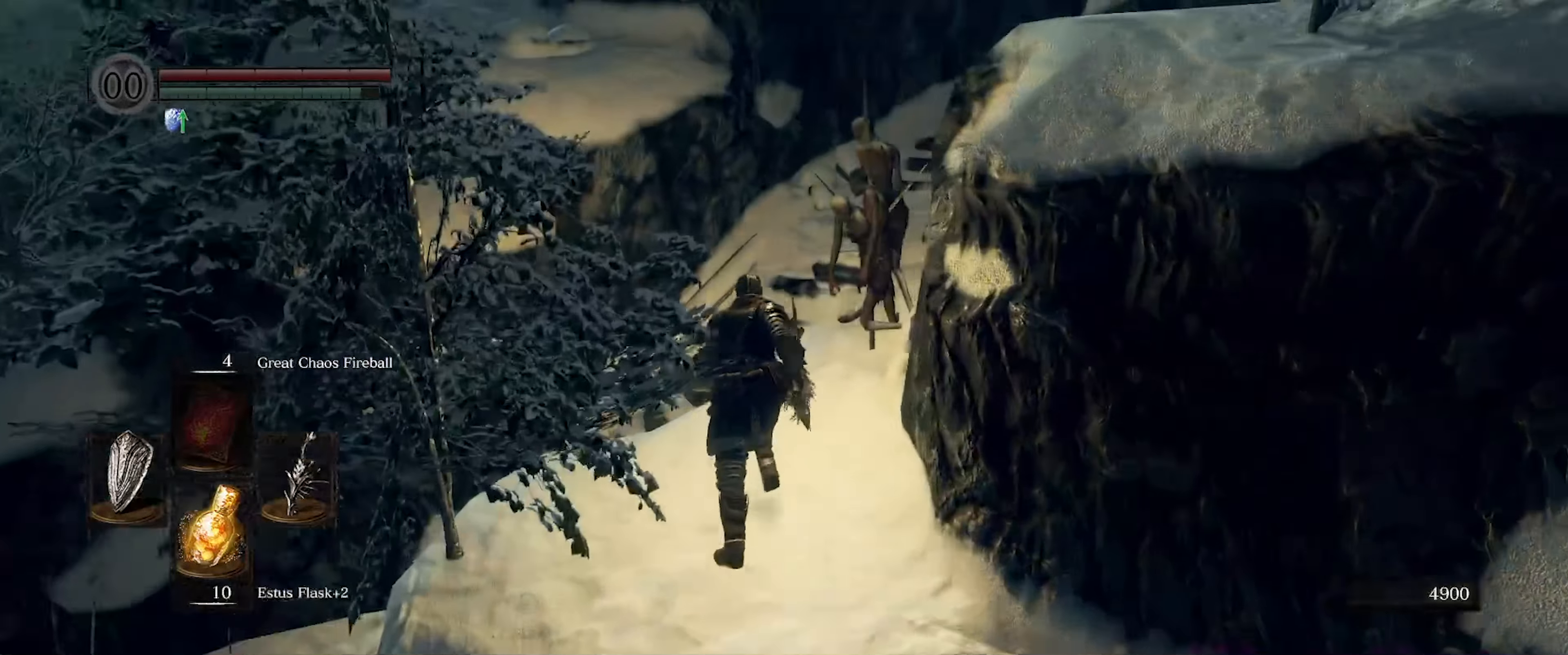
{"buttons": ["B"], "left_stick": "up", "right_stick": "right", "events": [[200, "right_stick", "center"], [317, "right_stick", "right"]]}
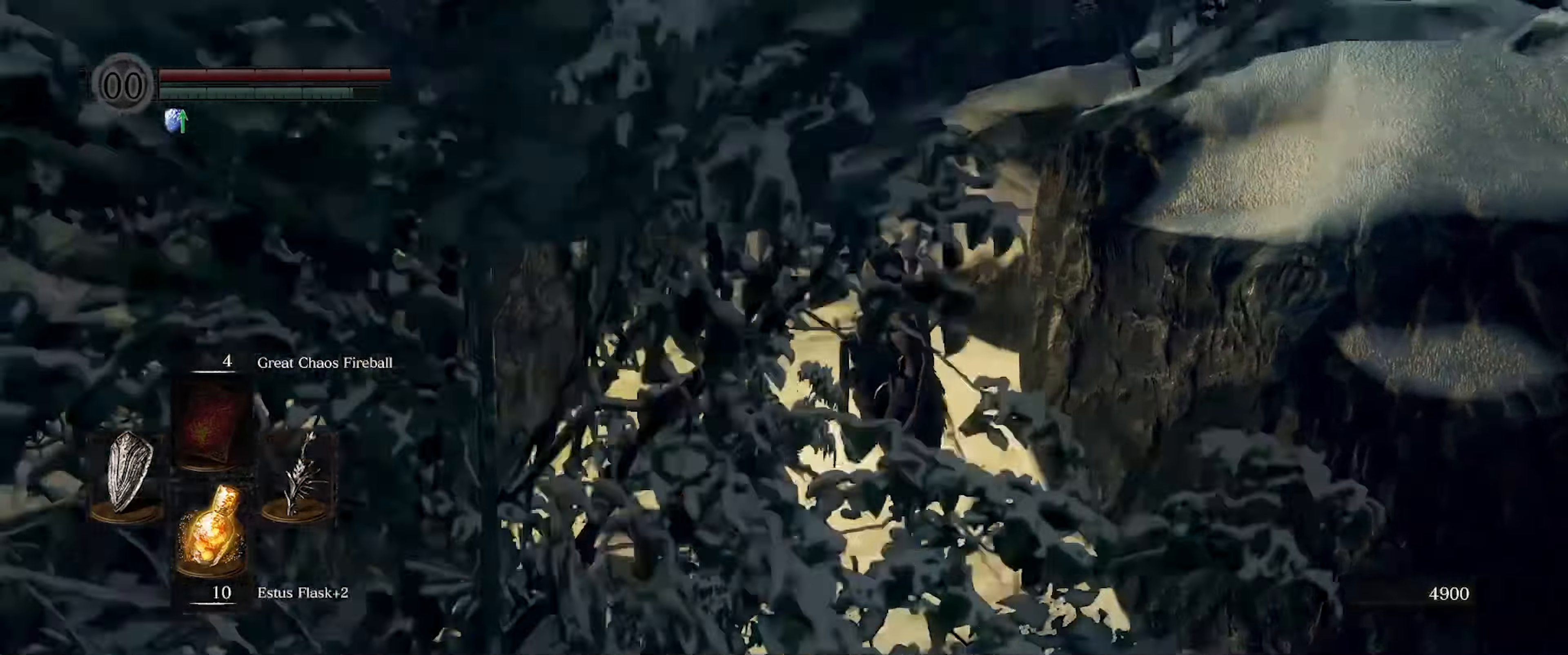
{"buttons": ["B"], "left_stick": "up", "right_stick": "down-right", "events": [[134, "right_stick", "center"], [217, "right_stick", "right"], [350, "right_stick", "down-right"]]}
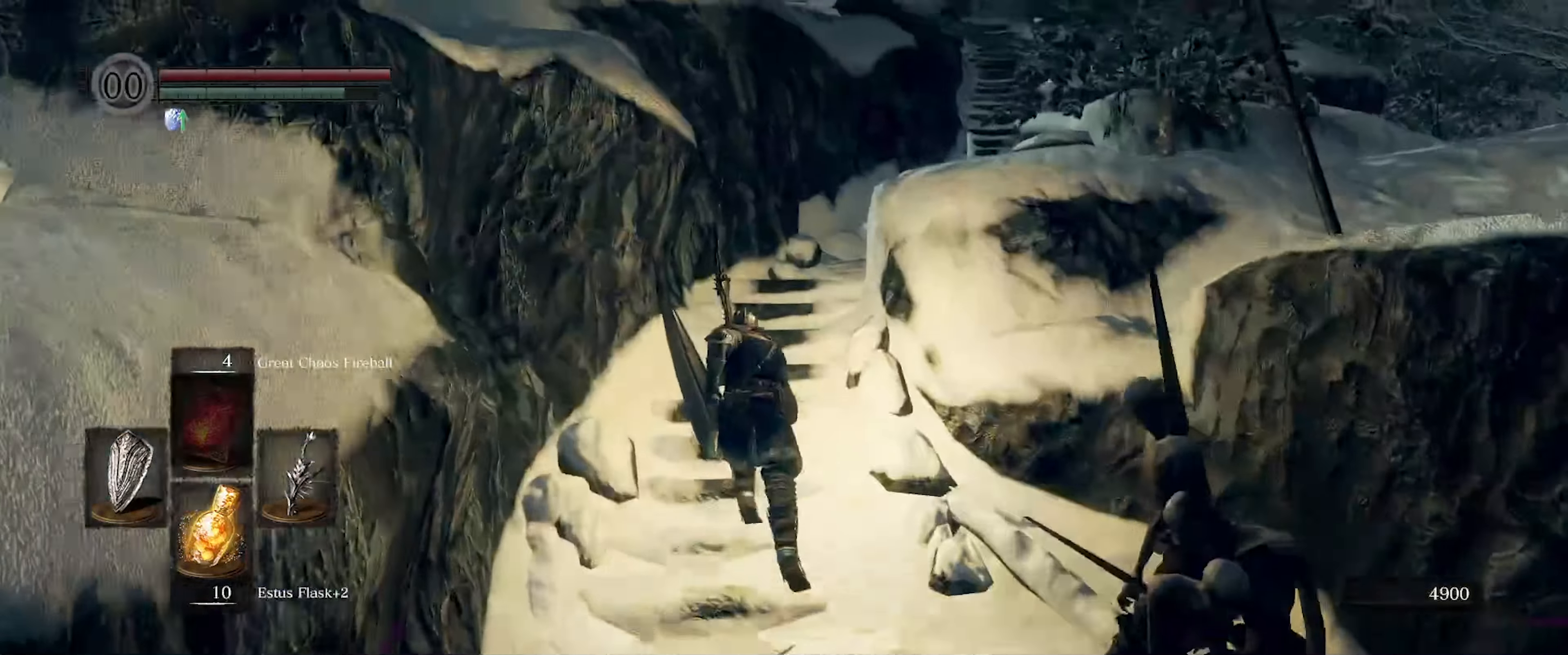
{"buttons": ["B"], "left_stick": "up", "right_stick": "right", "events": [[34, "right_stick", "center"], [250, "right_stick", "right"]]}
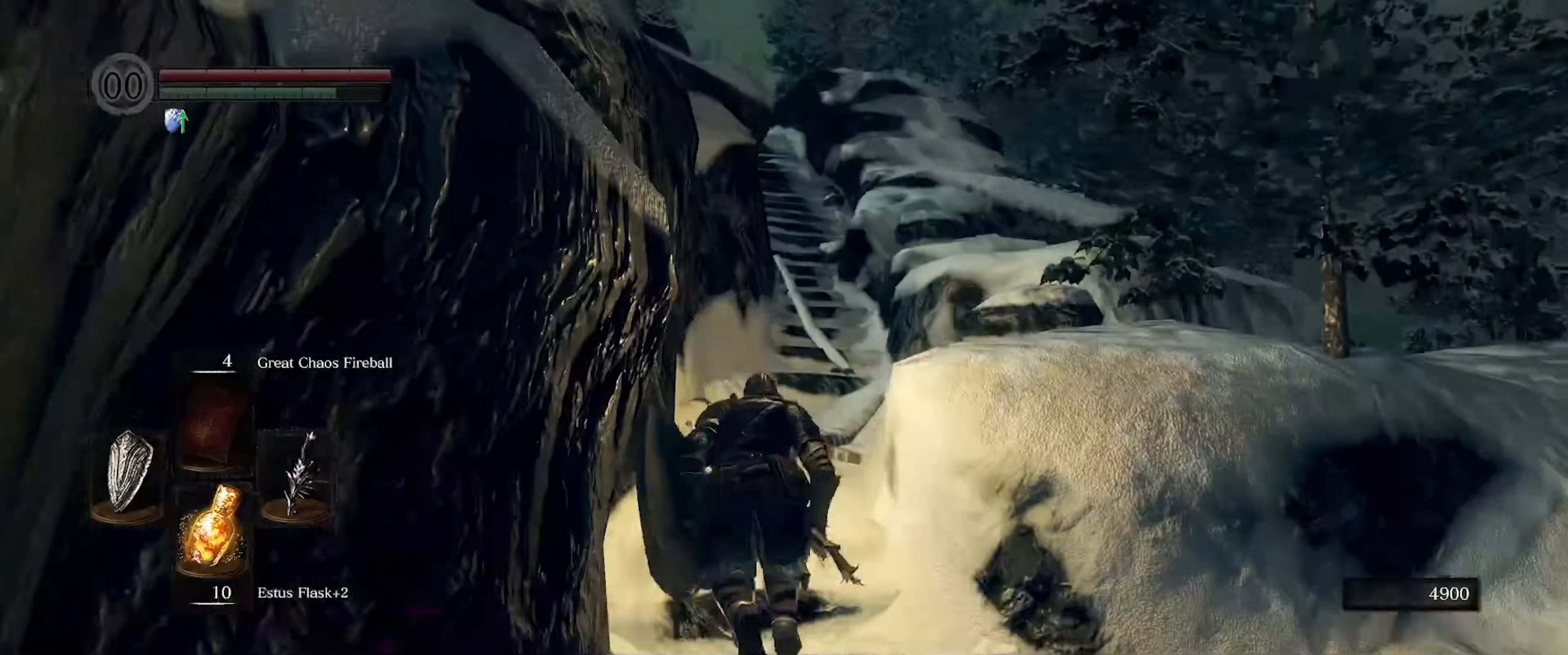
{"buttons": ["B"], "left_stick": "up", "right_stick": "center", "events": [[17, "right_stick", "center"]]}
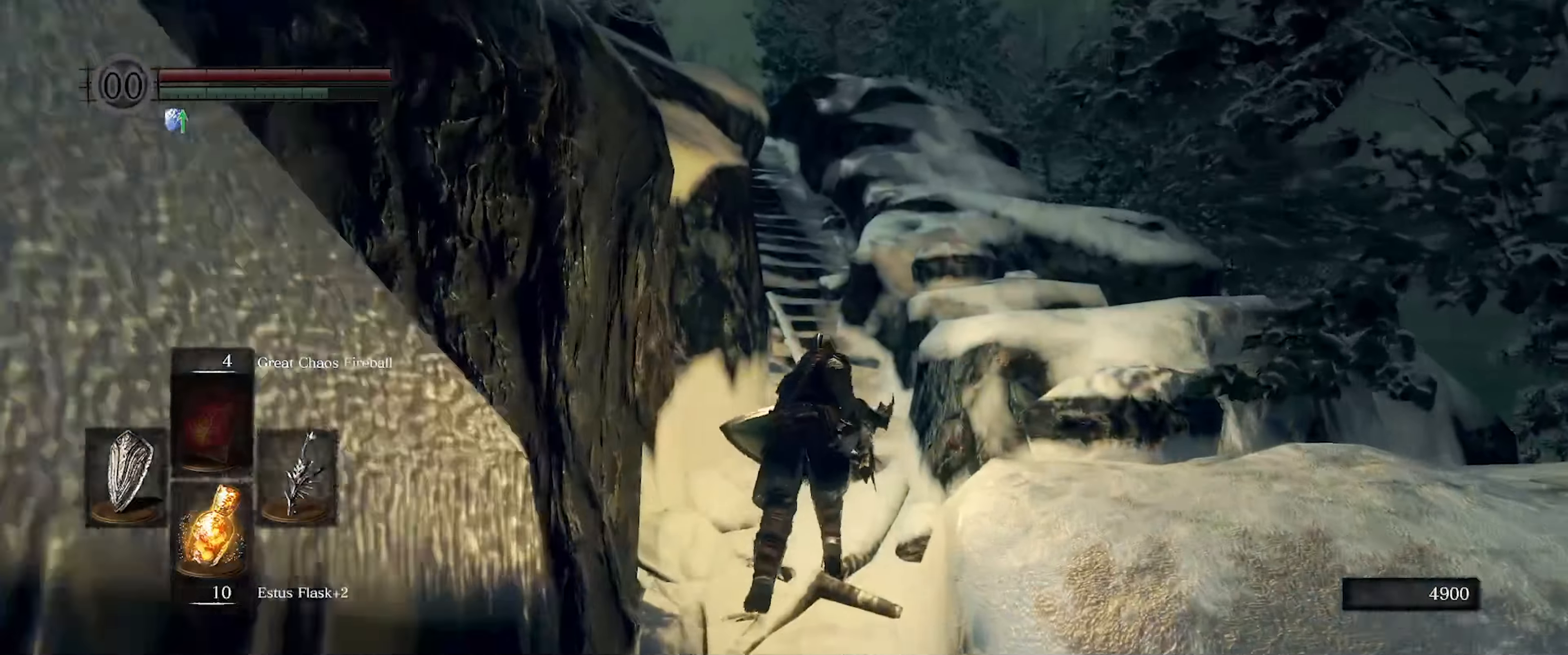
{"buttons": ["B"], "left_stick": "up", "right_stick": "center", "events": []}
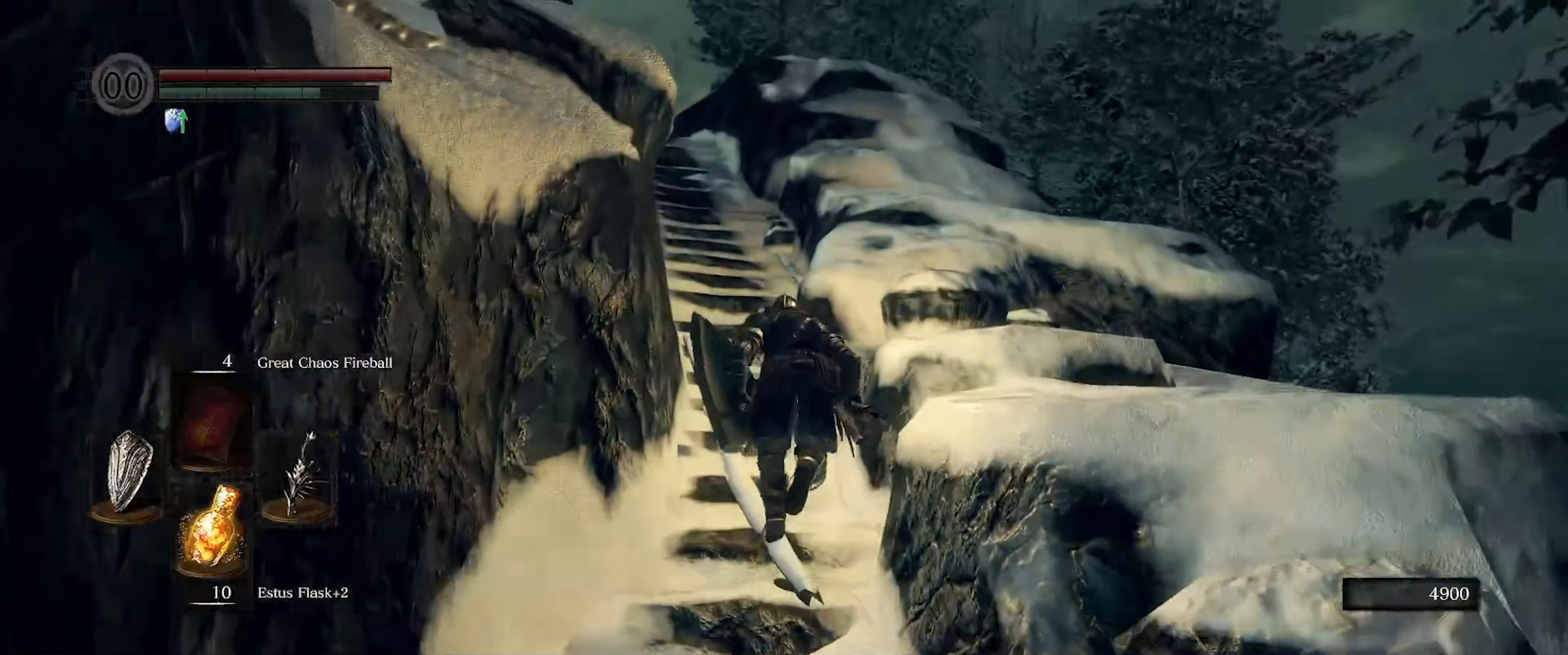
{"buttons": ["B"], "left_stick": "up", "right_stick": "center", "events": [[217, "right_stick", "down"], [467, "right_stick", "center"]]}
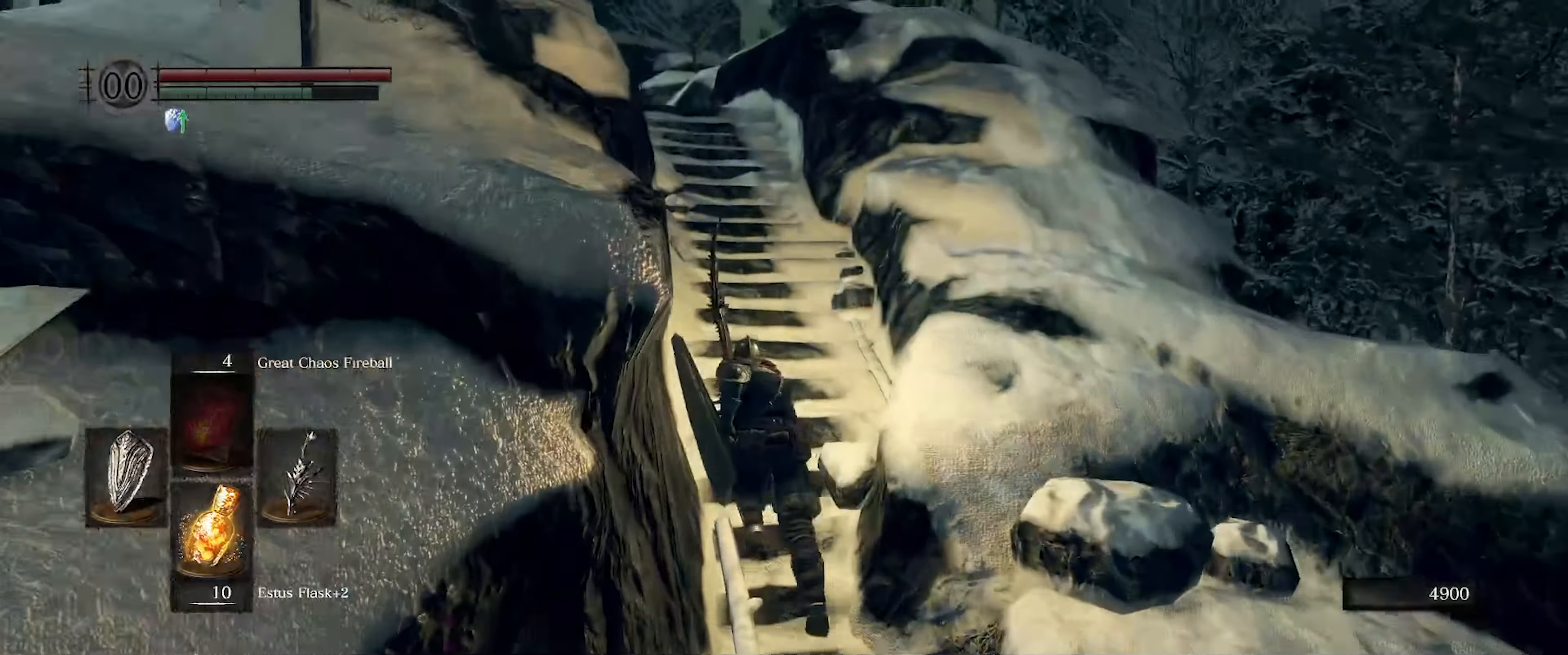
{"buttons": ["B"], "left_stick": "up", "right_stick": "center", "events": [[267, "right_stick", "left"], [467, "right_stick", "center"]]}
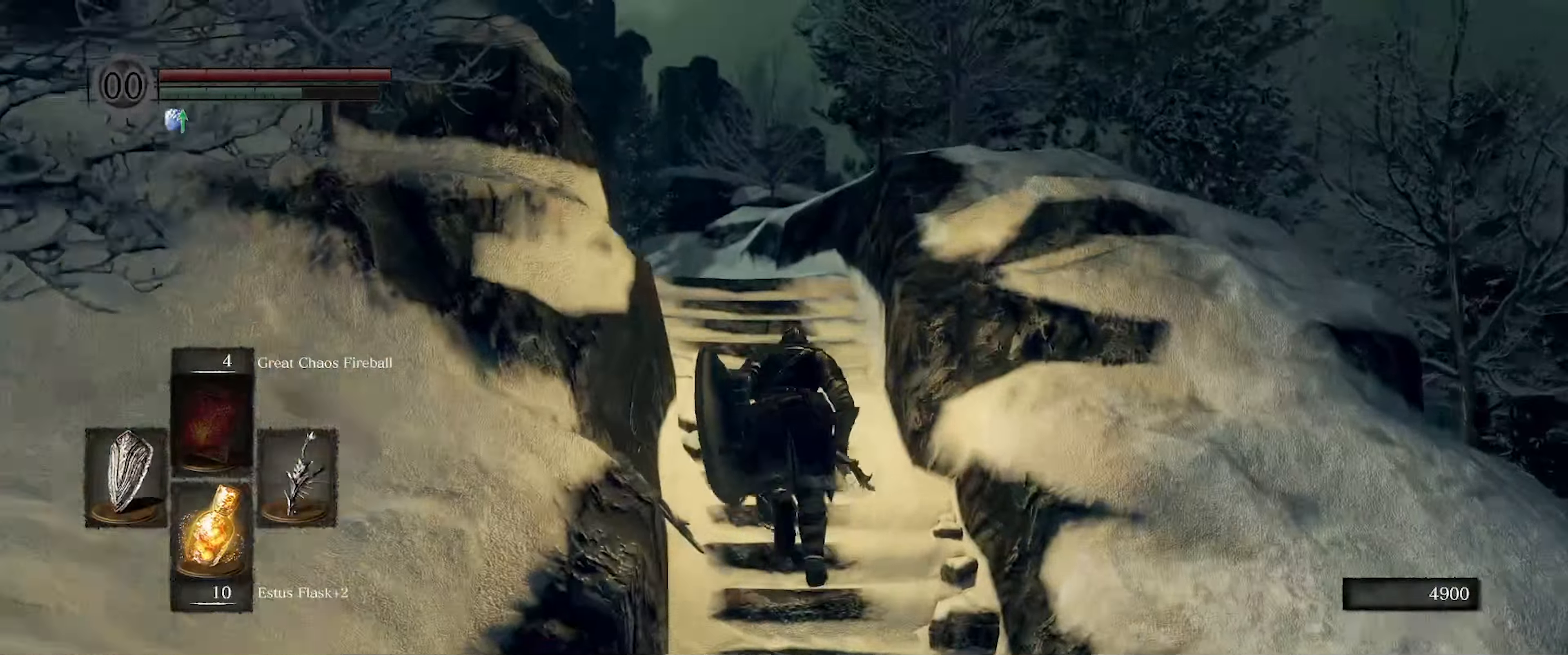
{"buttons": ["B"], "left_stick": "up", "right_stick": "center", "events": [[183, "right_stick", "down-left"], [400, "right_stick", "center"]]}
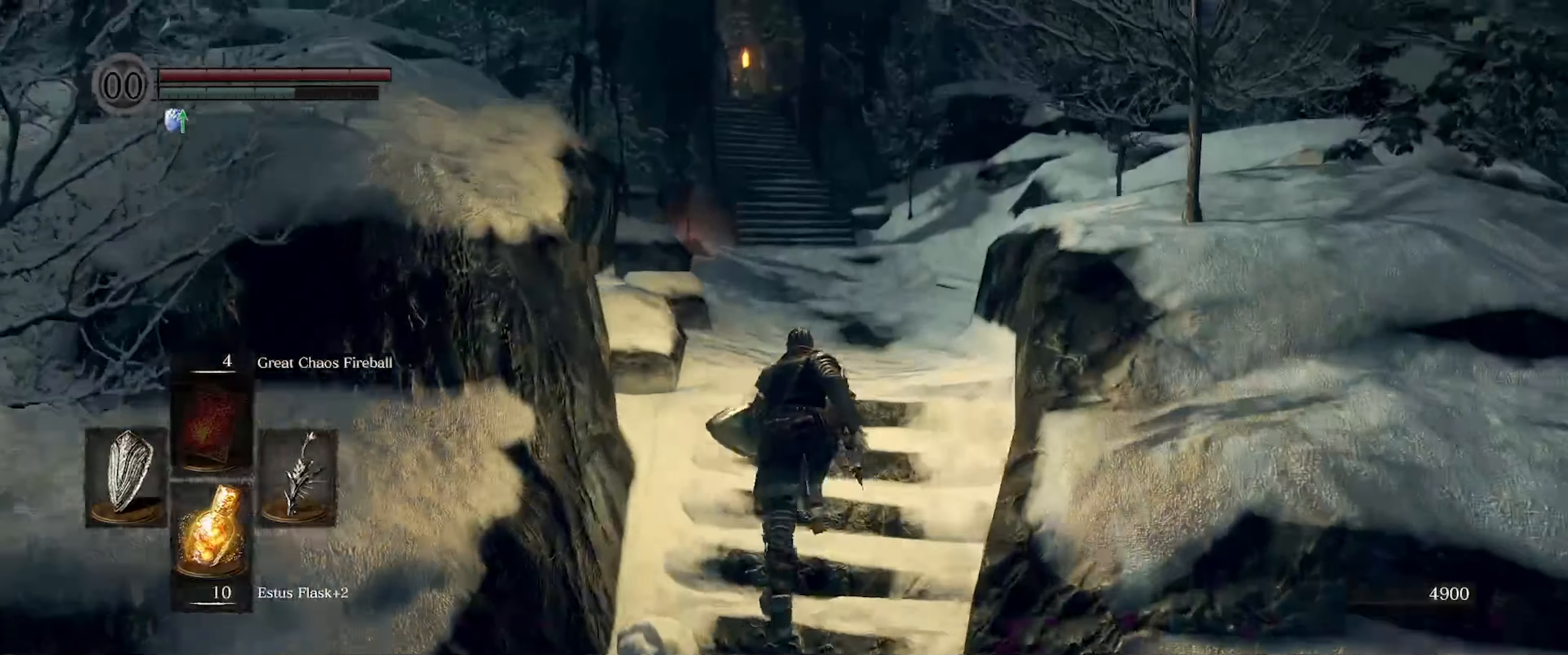
{"buttons": ["B"], "left_stick": "up", "right_stick": "center", "events": []}
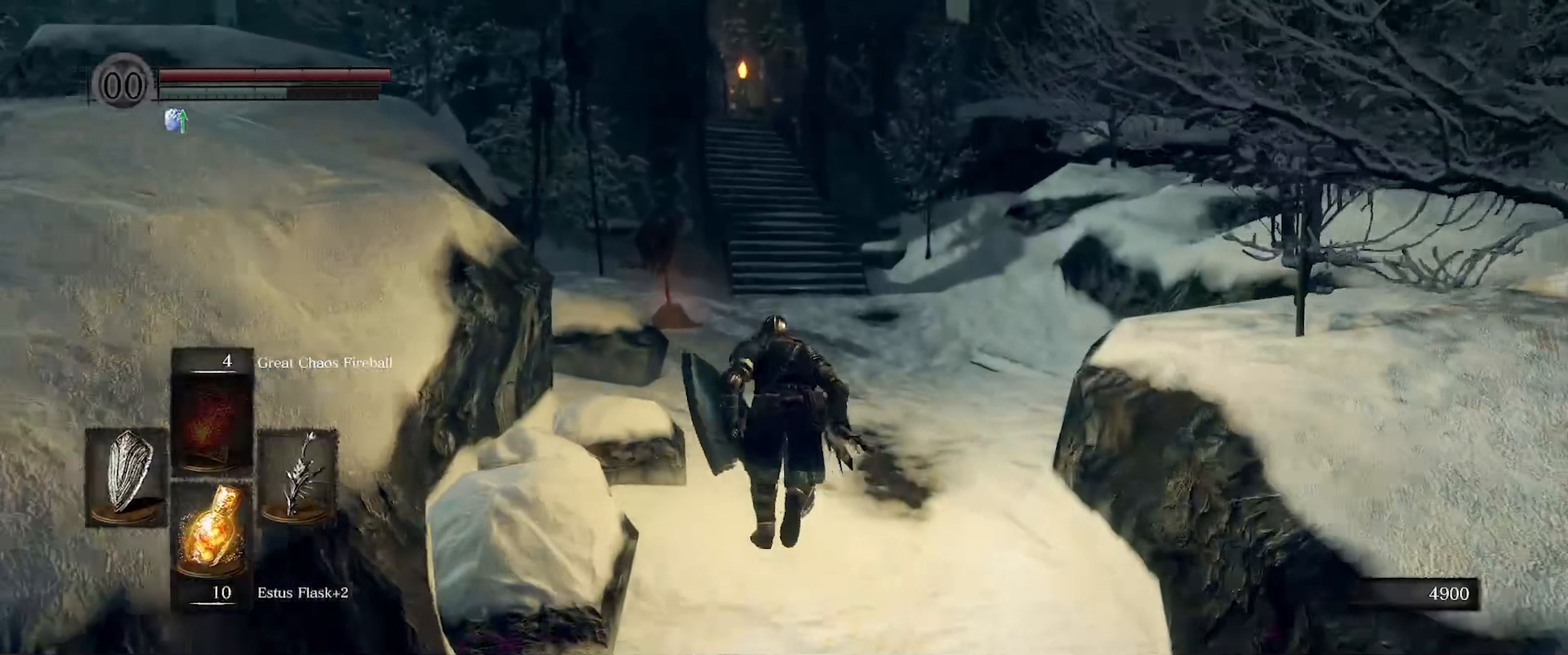
{"buttons": [], "left_stick": "up", "right_stick": "center", "events": [[483, "B", "up"]]}
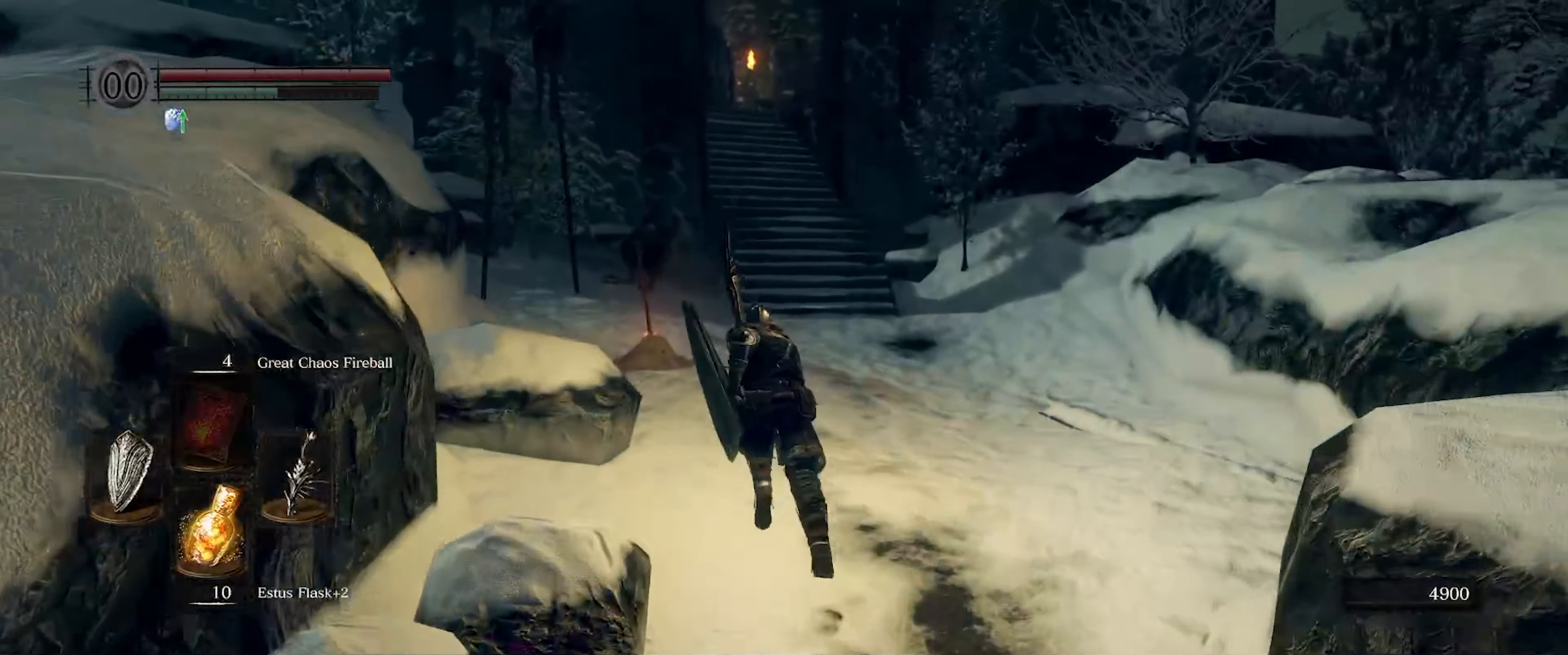
{"buttons": [], "left_stick": "up", "right_stick": "center", "events": []}
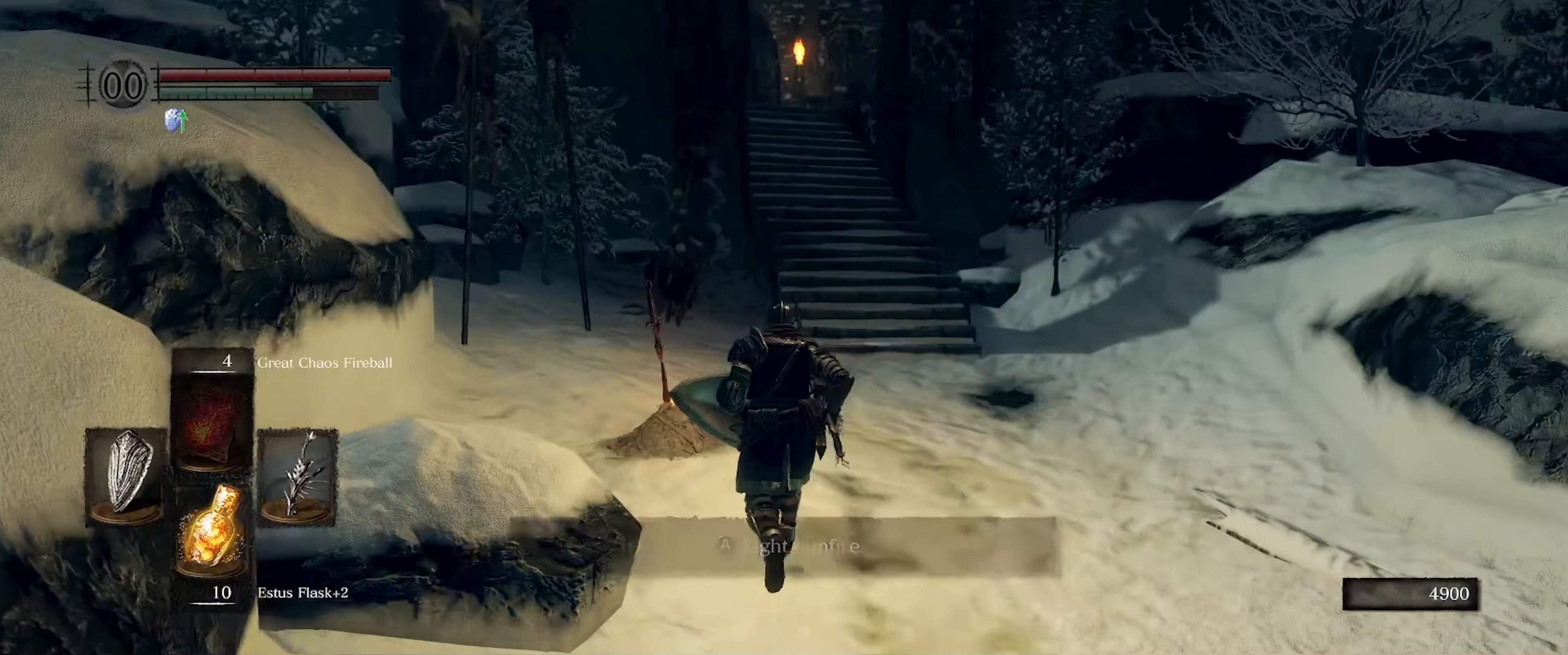
{"buttons": [], "left_stick": "center", "right_stick": "center", "events": [[250, "A", "down"], [316, "left_stick", "center"], [350, "A", "up"]]}
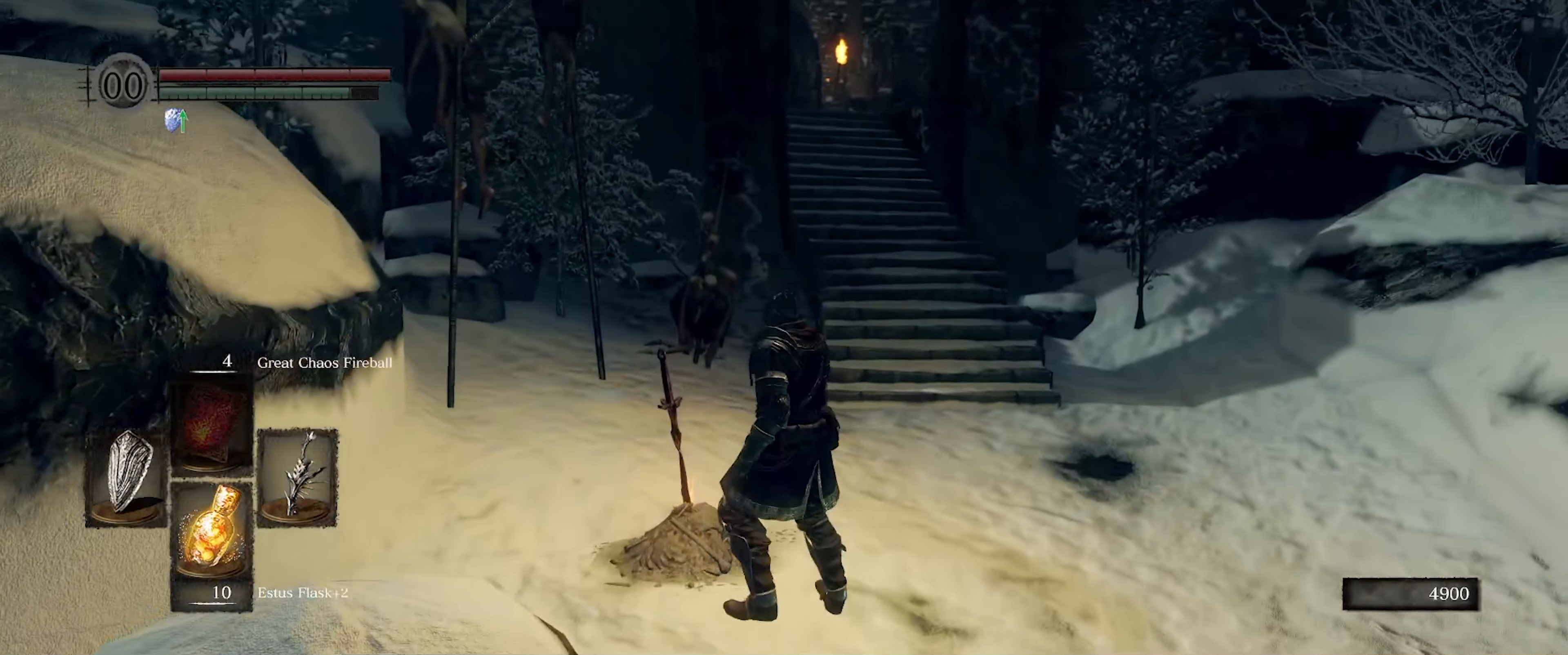
{"buttons": [], "left_stick": "center", "right_stick": "down-right", "events": [[150, "right_stick", "down-right"]]}
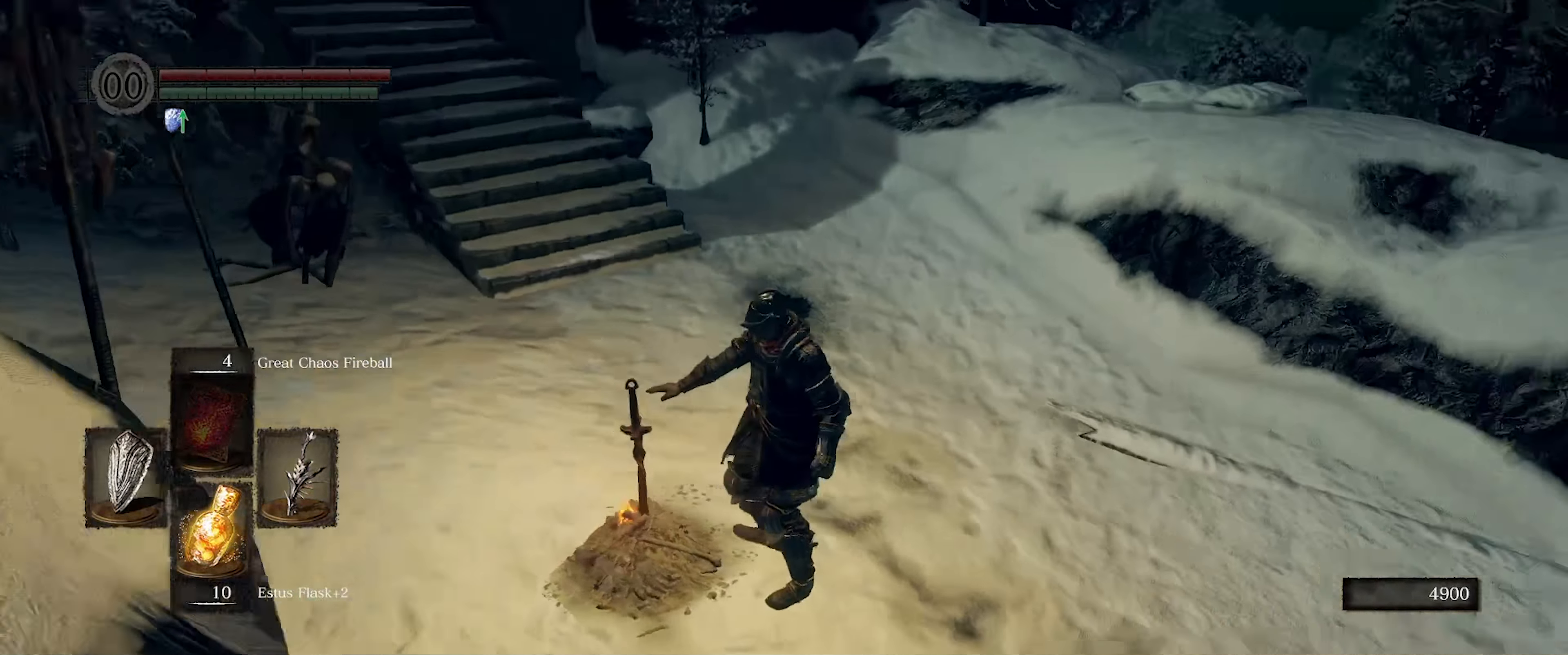
{"buttons": [], "left_stick": "center", "right_stick": "center", "events": [[116, "right_stick", "right"], [283, "right_stick", "center"]]}
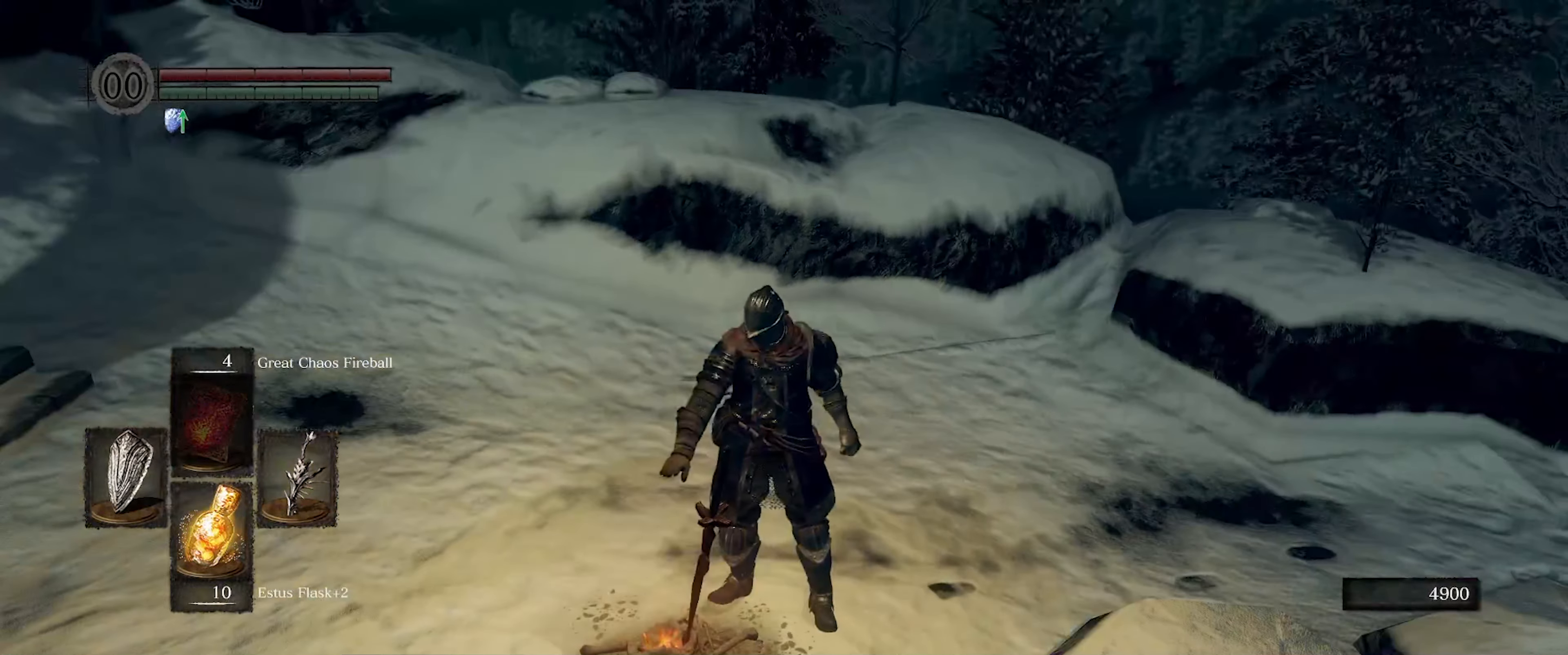
{"buttons": [], "left_stick": "center", "right_stick": "right", "events": [[433, "right_stick", "right"]]}
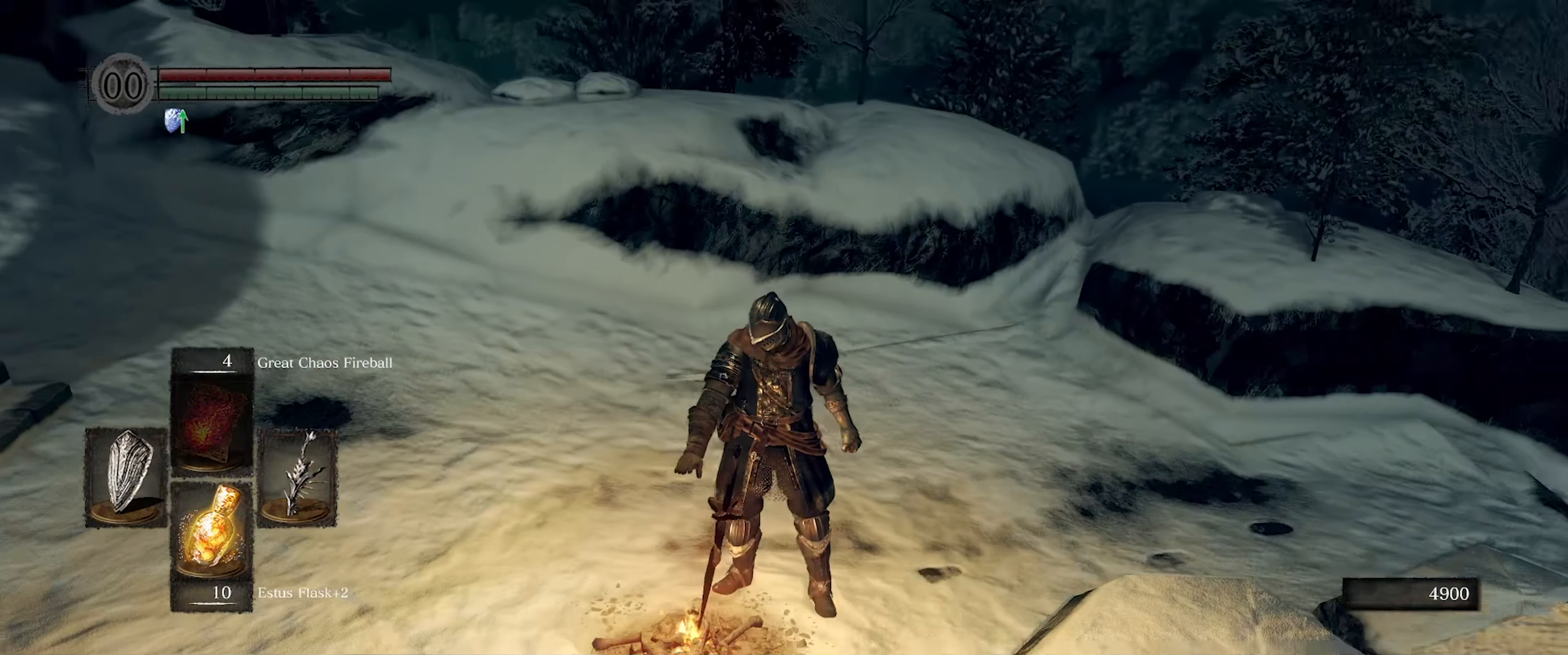
{"buttons": [], "left_stick": "up-right", "right_stick": "right", "events": [[267, "left_stick", "up-right"]]}
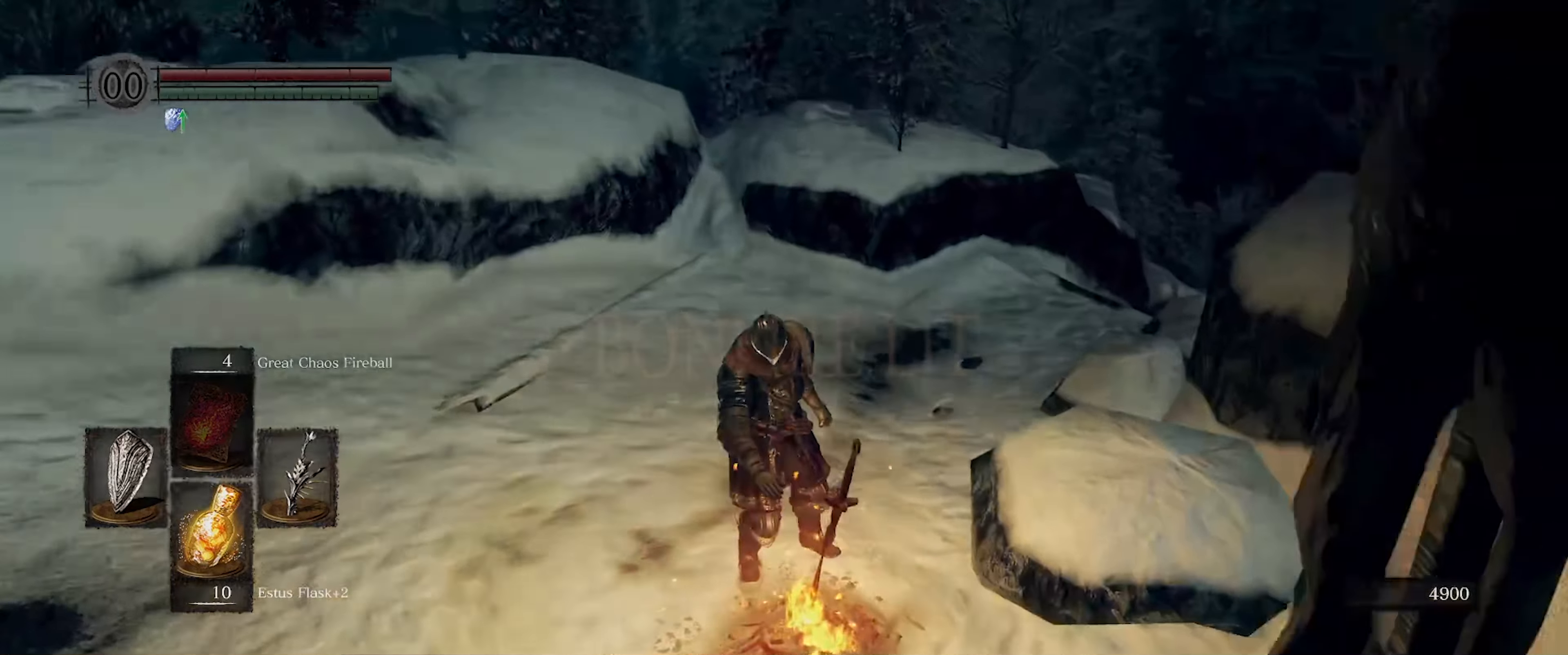
{"buttons": ["B"], "left_stick": "up", "right_stick": "up-right", "events": [[233, "right_stick", "center"], [267, "left_stick", "up"], [367, "B", "down"], [467, "right_stick", "up-right"]]}
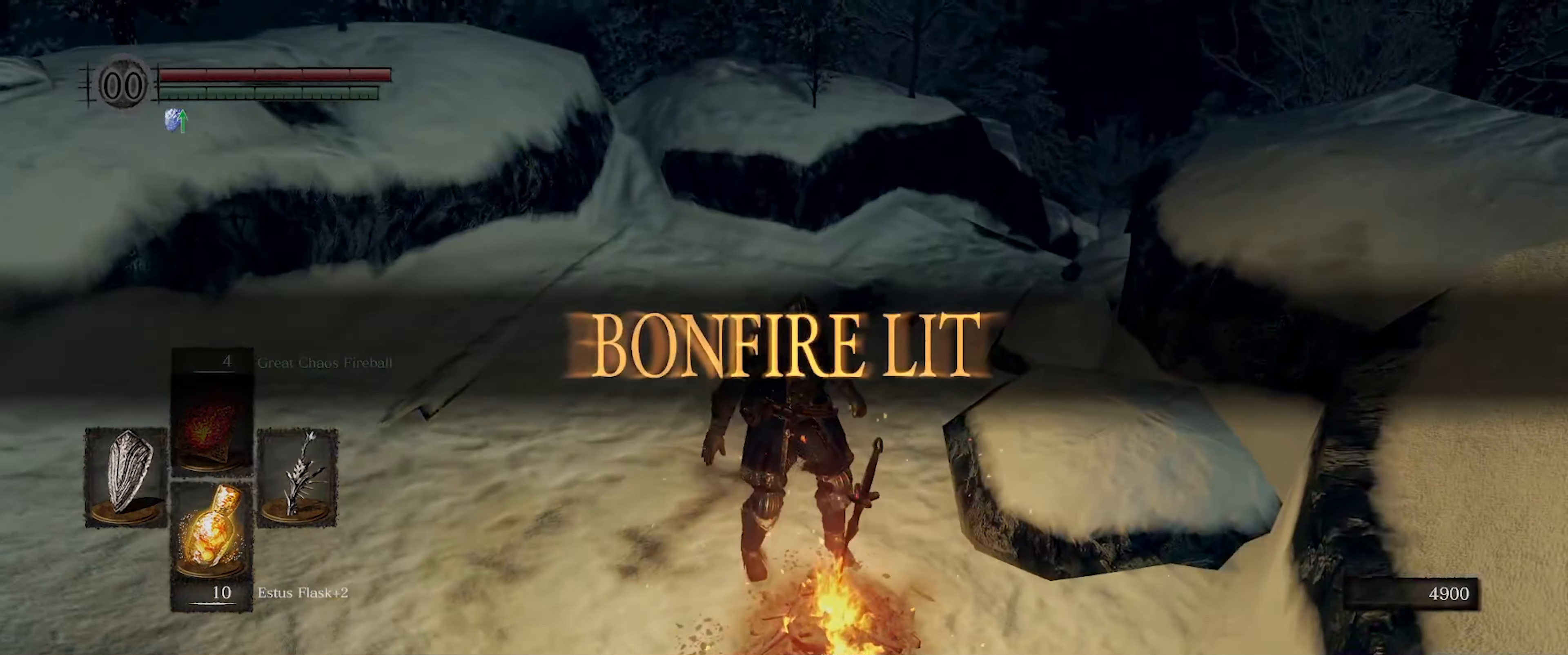
{"buttons": ["B"], "left_stick": "up", "right_stick": "center", "events": [[283, "right_stick", "center"]]}
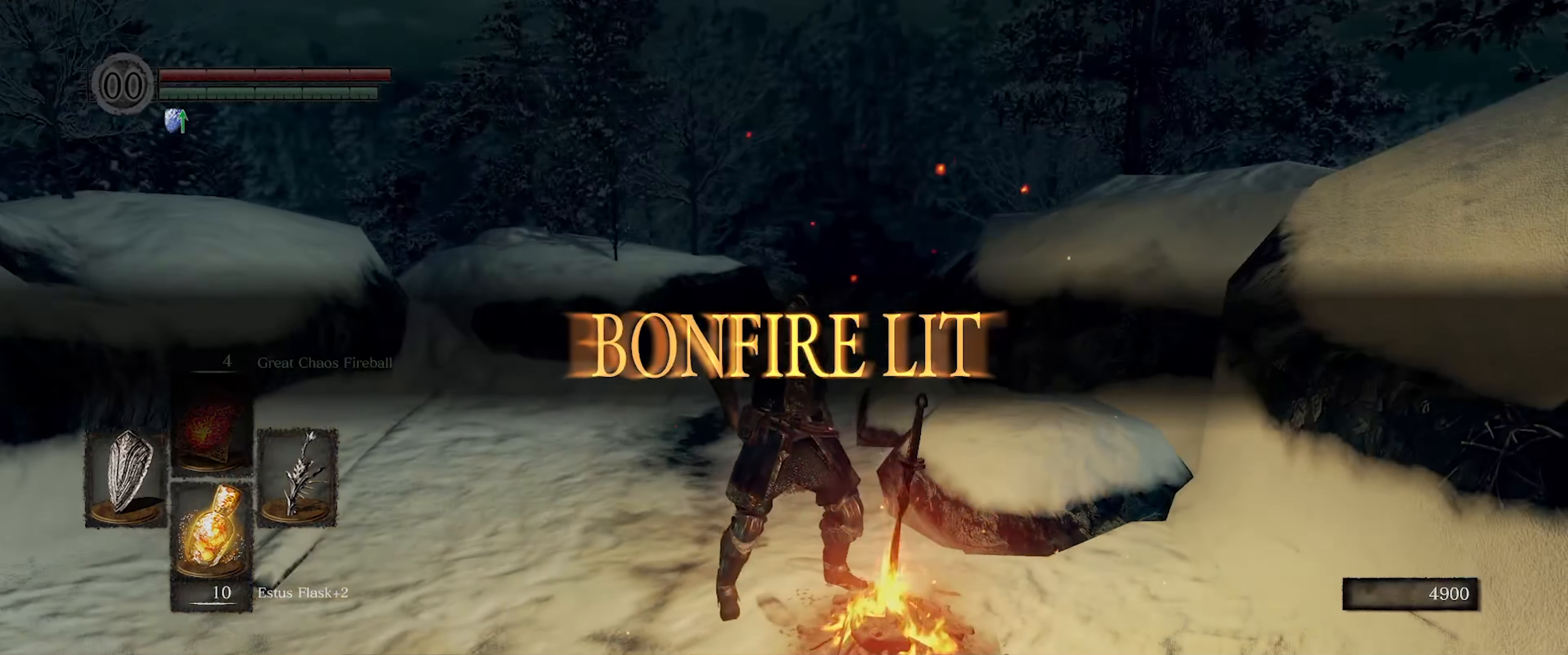
{"buttons": ["A"], "left_stick": "center", "right_stick": "center", "events": [[217, "B", "up"], [217, "left_stick", "center"], [317, "left_stick", "down"], [467, "left_stick", "center"], [500, "A", "down"]]}
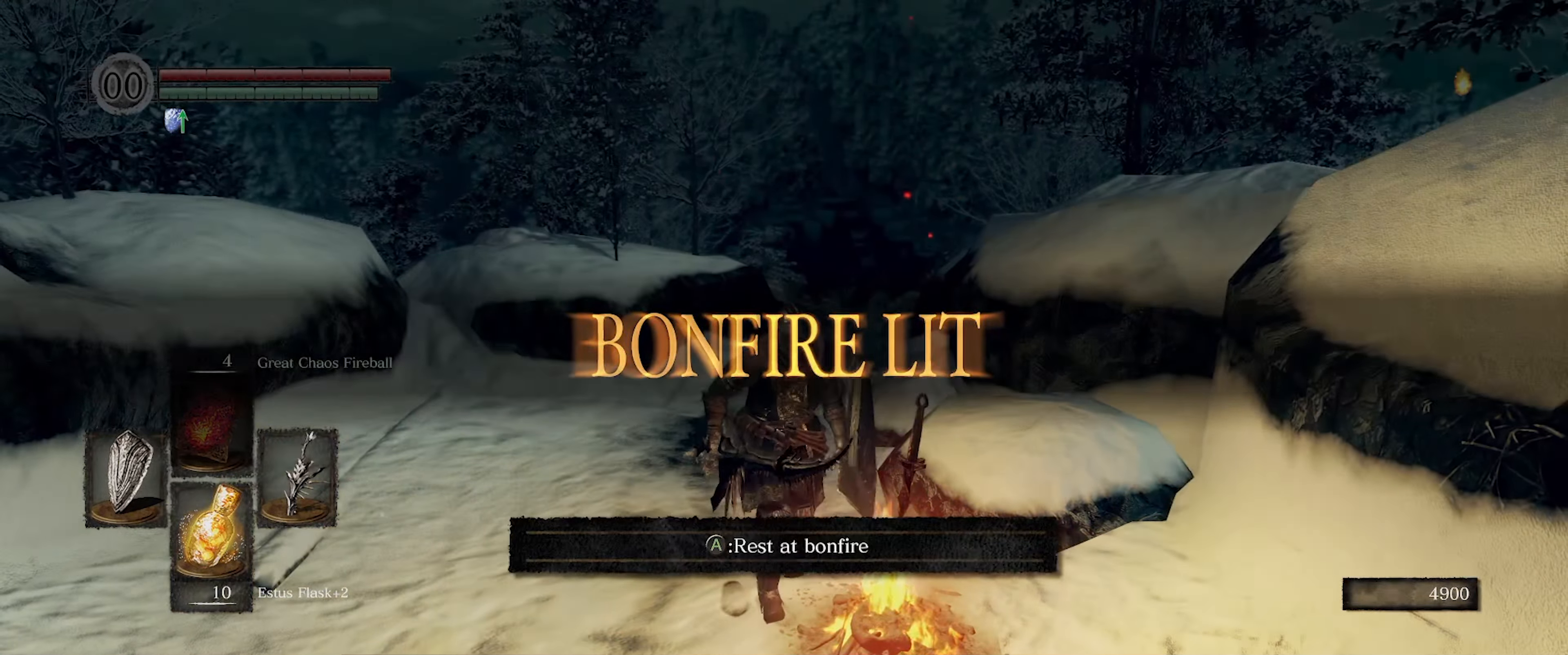
{"buttons": [], "left_stick": "center", "right_stick": "center", "events": [[50, "A", "up"], [150, "A", "down"], [200, "A", "up"]]}
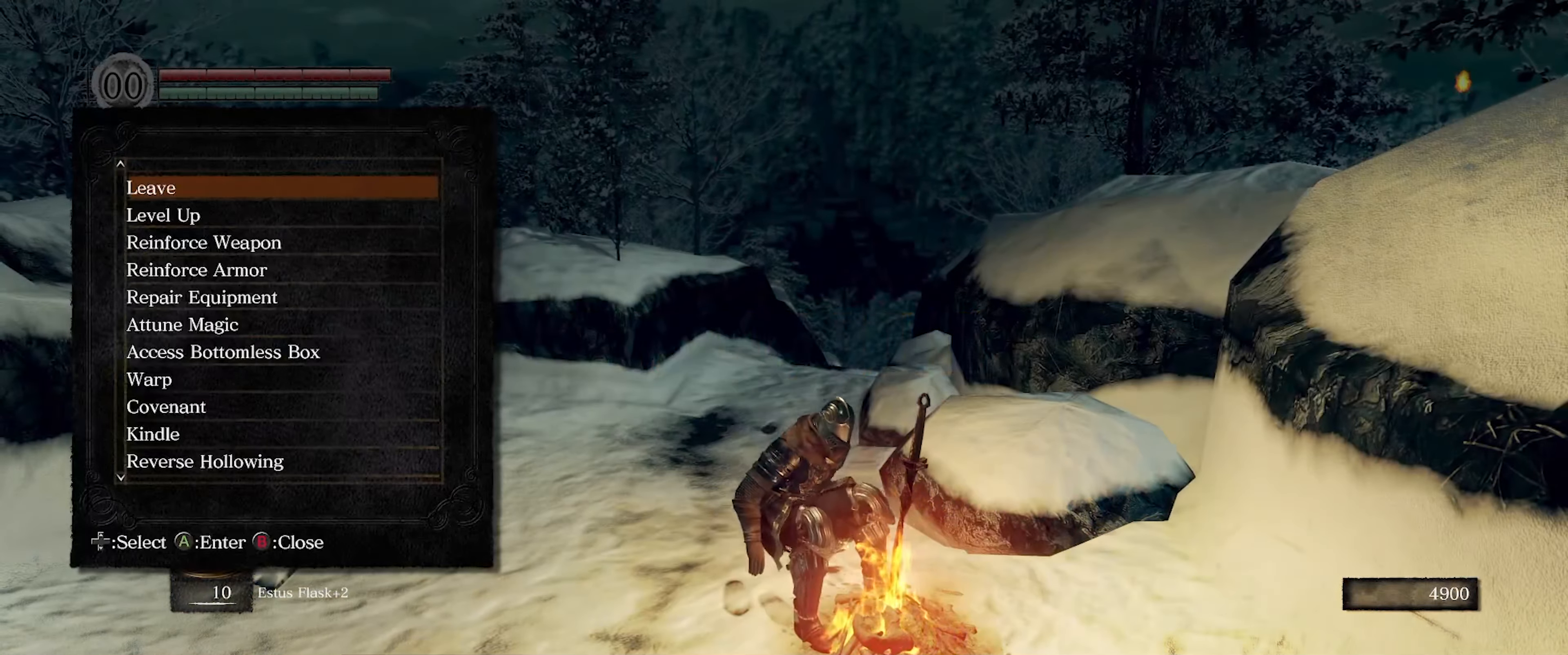
{"buttons": ["B"], "left_stick": "center", "right_stick": "center", "events": [[317, "B", "down"], [400, "B", "up"], [483, "B", "down"]]}